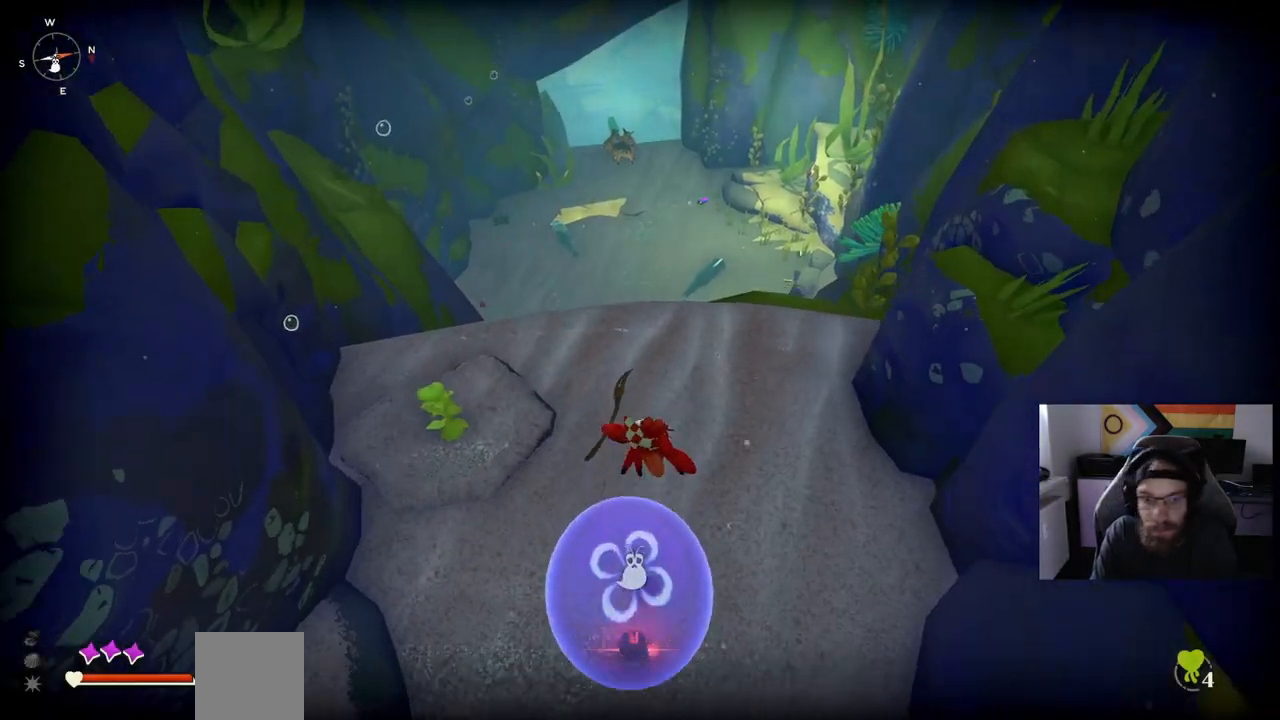
Gameplay with a controller (PlayStation layout); each line is a JSON object with the inputs held at the frame after it. "events" lists button and stick changes between this image and that frame as [ms after this image, input, new state], when the widget could be followed in between.
{"buttons": [], "left_stick": "up", "right_stick": "center", "events": []}
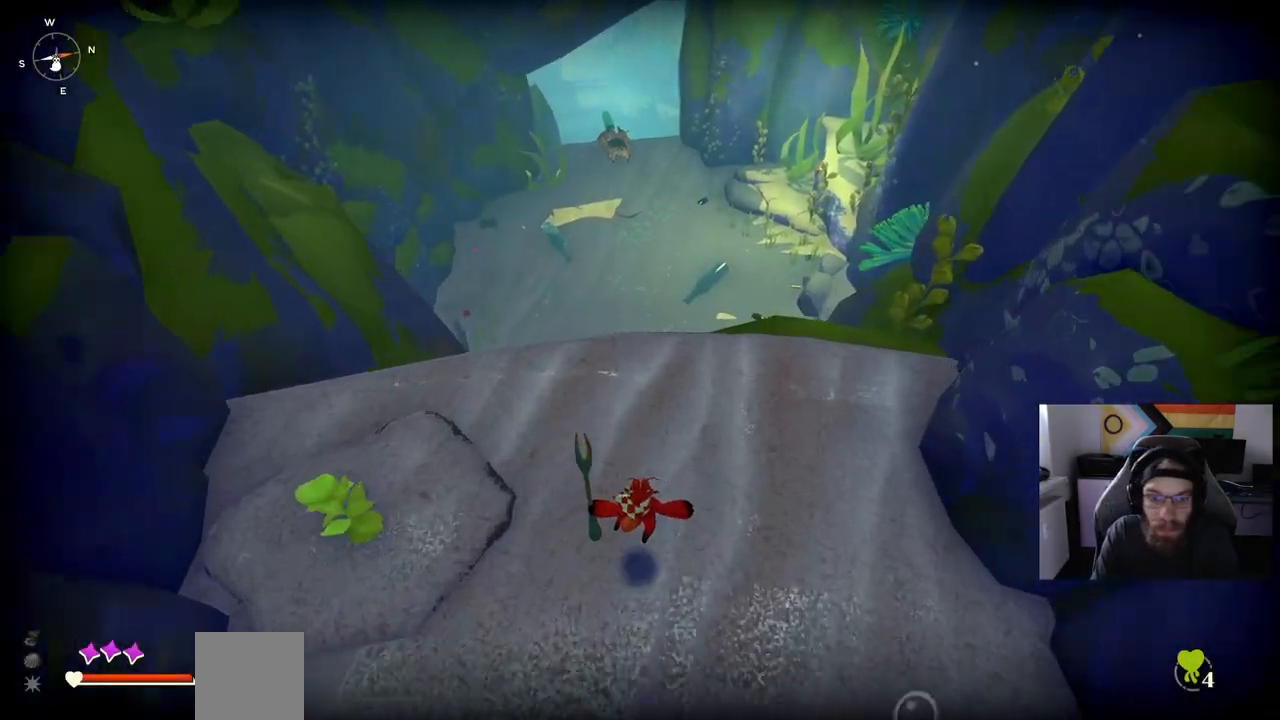
{"buttons": [], "left_stick": "center", "right_stick": "center", "events": [[217, "left_stick", "center"]]}
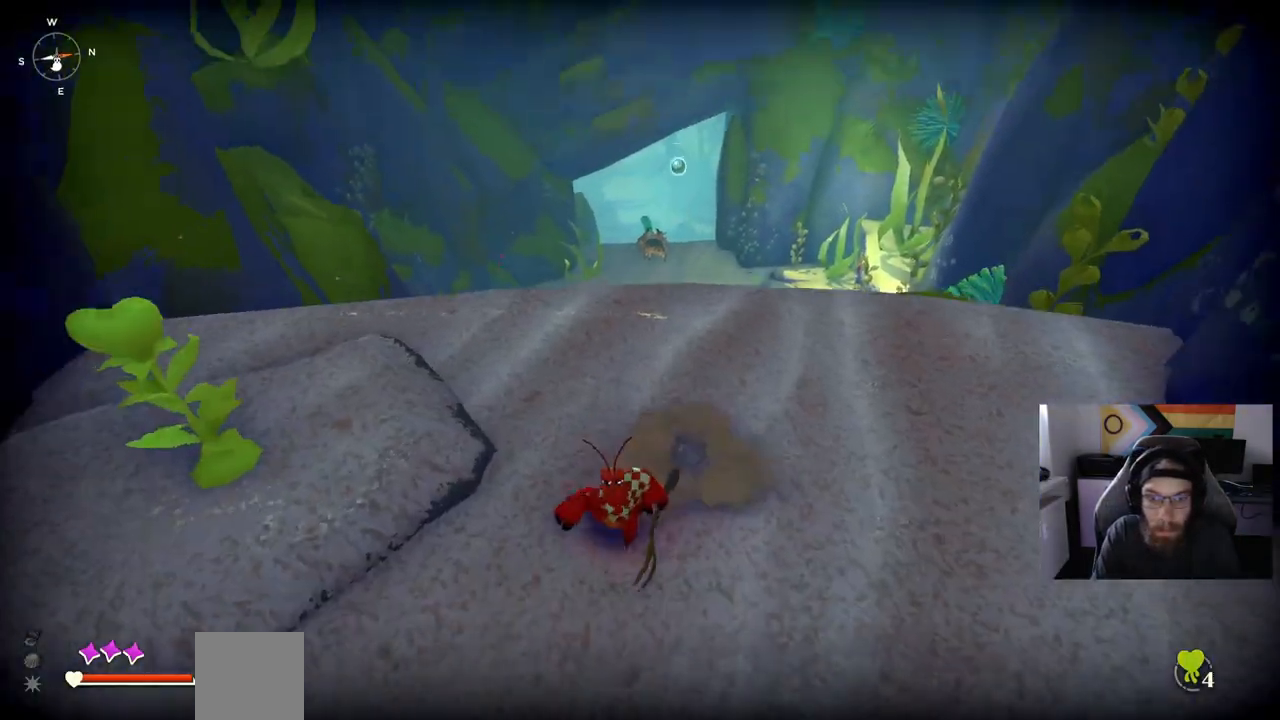
{"buttons": ["TRIANGLE"], "left_stick": "down-right", "right_stick": "center", "events": [[350, "TRIANGLE", "down"], [467, "left_stick", "down-right"]]}
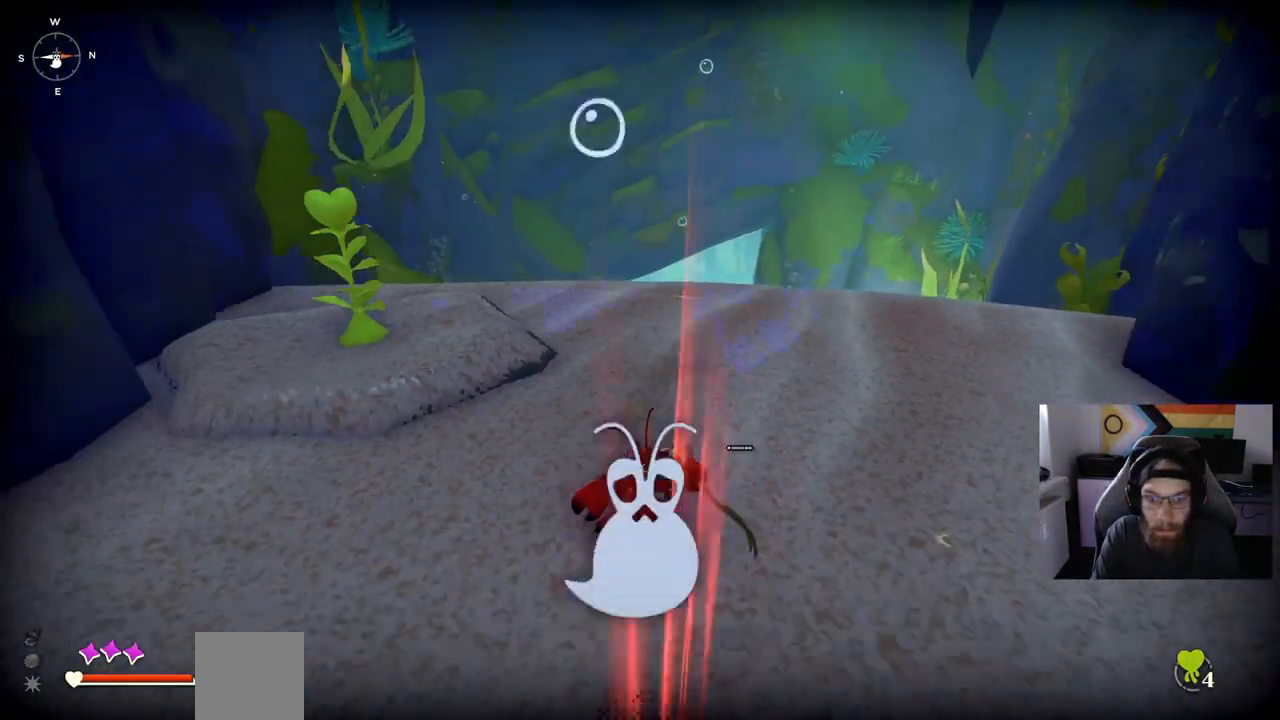
{"buttons": ["TRIANGLE"], "left_stick": "up-left", "right_stick": "center", "events": [[17, "TRIANGLE", "up"], [133, "left_stick", "up"], [300, "left_stick", "up-left"], [450, "TRIANGLE", "down"]]}
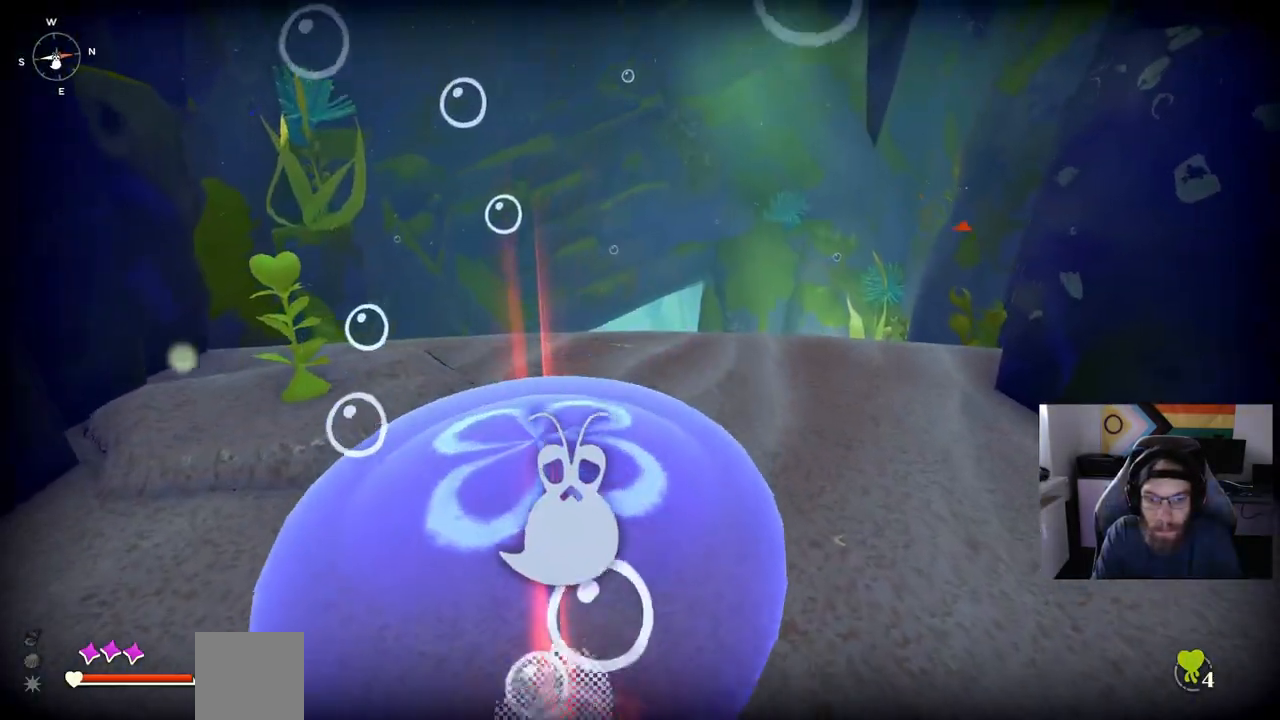
{"buttons": ["TRIANGLE"], "left_stick": "down", "right_stick": "center", "events": [[33, "left_stick", "down-left"], [83, "TRIANGLE", "up"], [233, "TRIANGLE", "down"], [350, "TRIANGLE", "up"], [450, "TRIANGLE", "down"], [500, "left_stick", "down"]]}
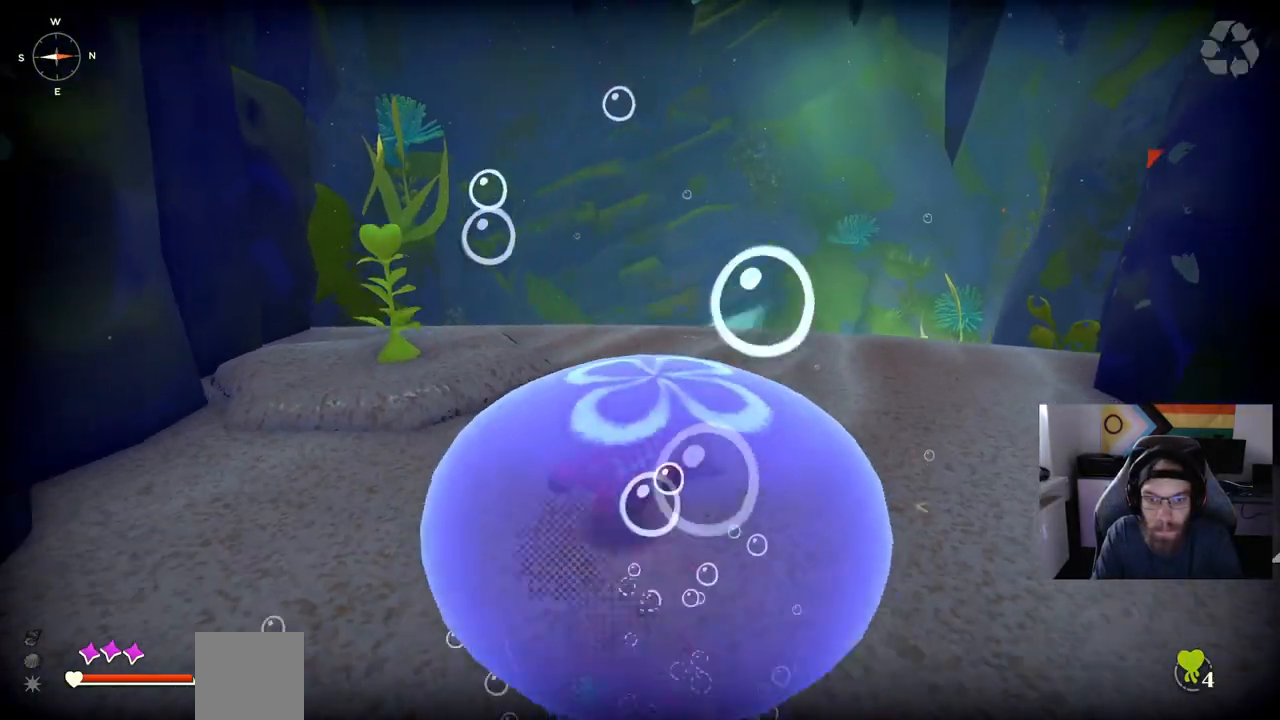
{"buttons": ["TRIANGLE"], "left_stick": "up", "right_stick": "center", "events": [[67, "TRIANGLE", "up"], [167, "TRIANGLE", "down"], [167, "left_stick", "right"], [317, "left_stick", "up"]]}
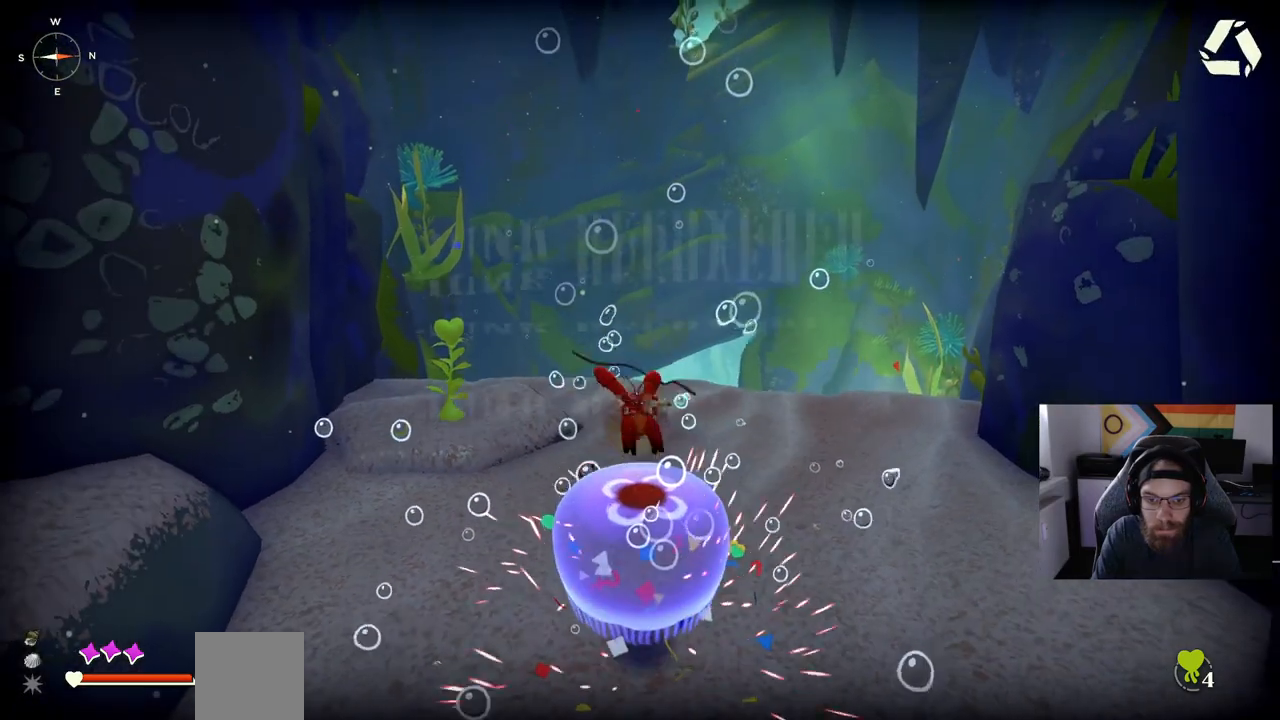
{"buttons": ["CROSS", "TRIANGLE"], "left_stick": "up", "right_stick": "center", "events": [[367, "CROSS", "down"]]}
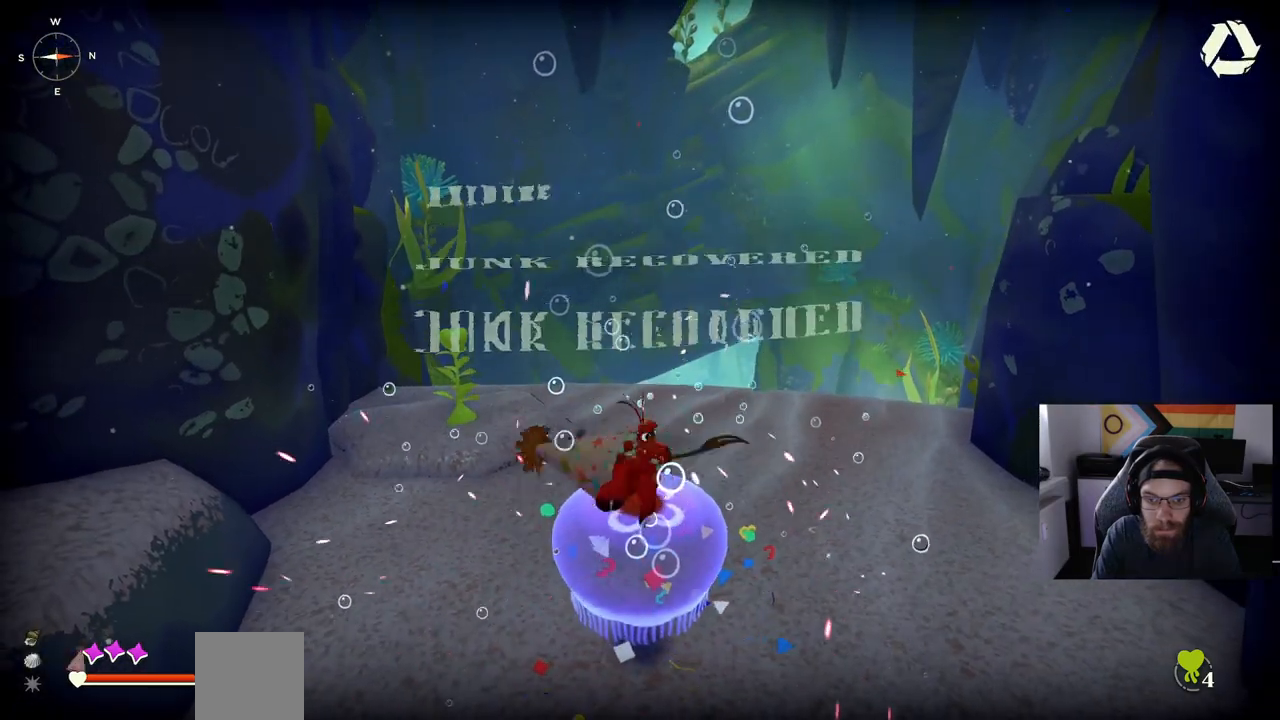
{"buttons": ["TRIANGLE"], "left_stick": "up", "right_stick": "center", "events": [[17, "CROSS", "up"]]}
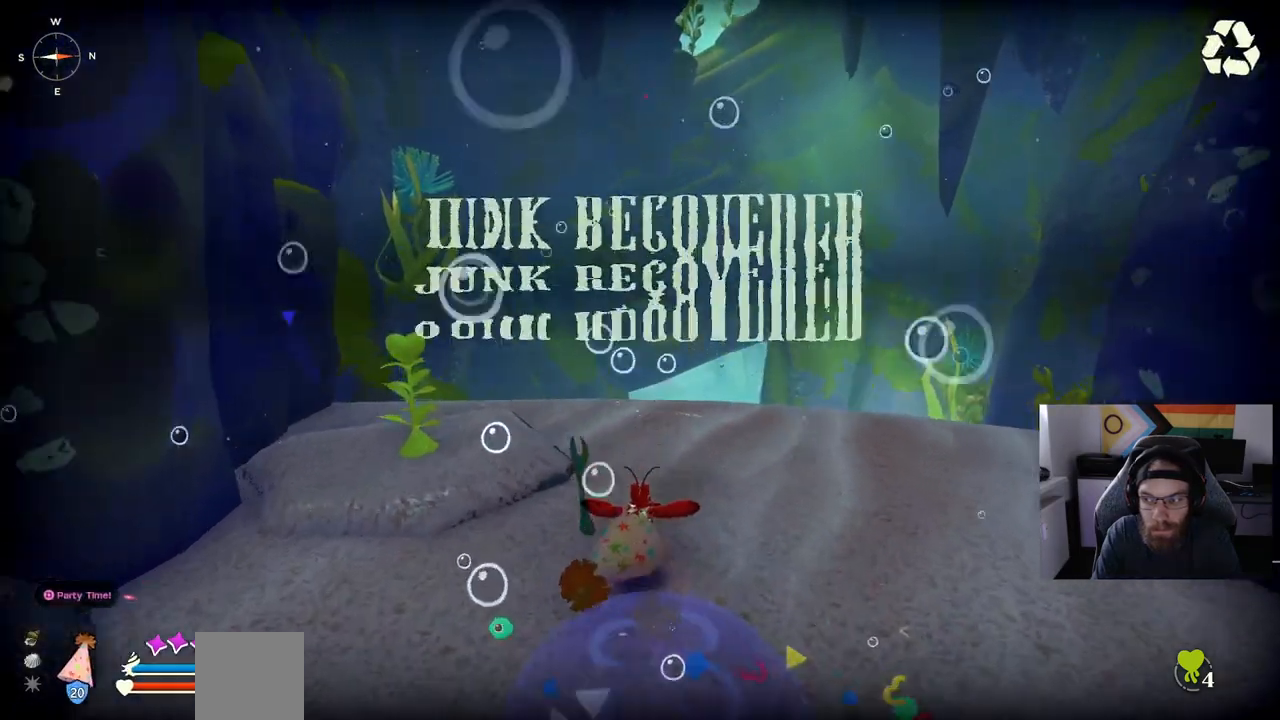
{"buttons": ["CIRCLE", "TRIANGLE"], "left_stick": "up", "right_stick": "center", "events": [[317, "CIRCLE", "down"]]}
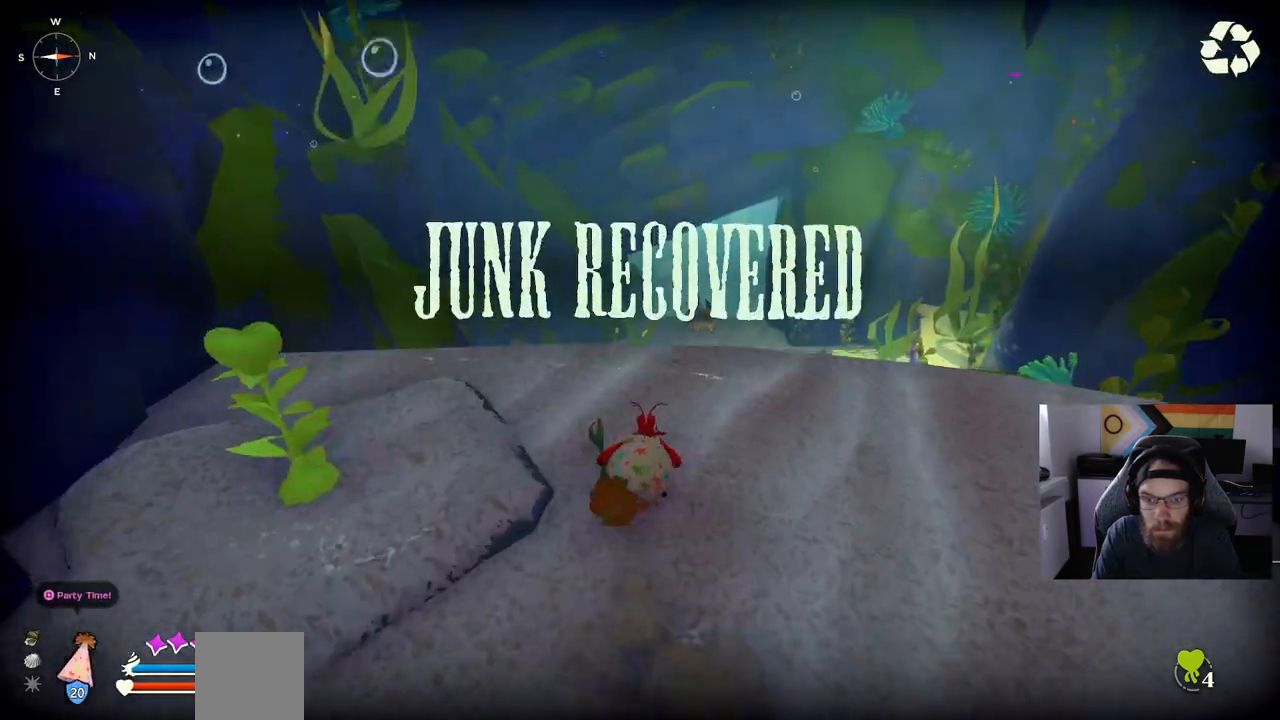
{"buttons": ["CIRCLE", "TRIANGLE"], "left_stick": "up", "right_stick": "center", "events": []}
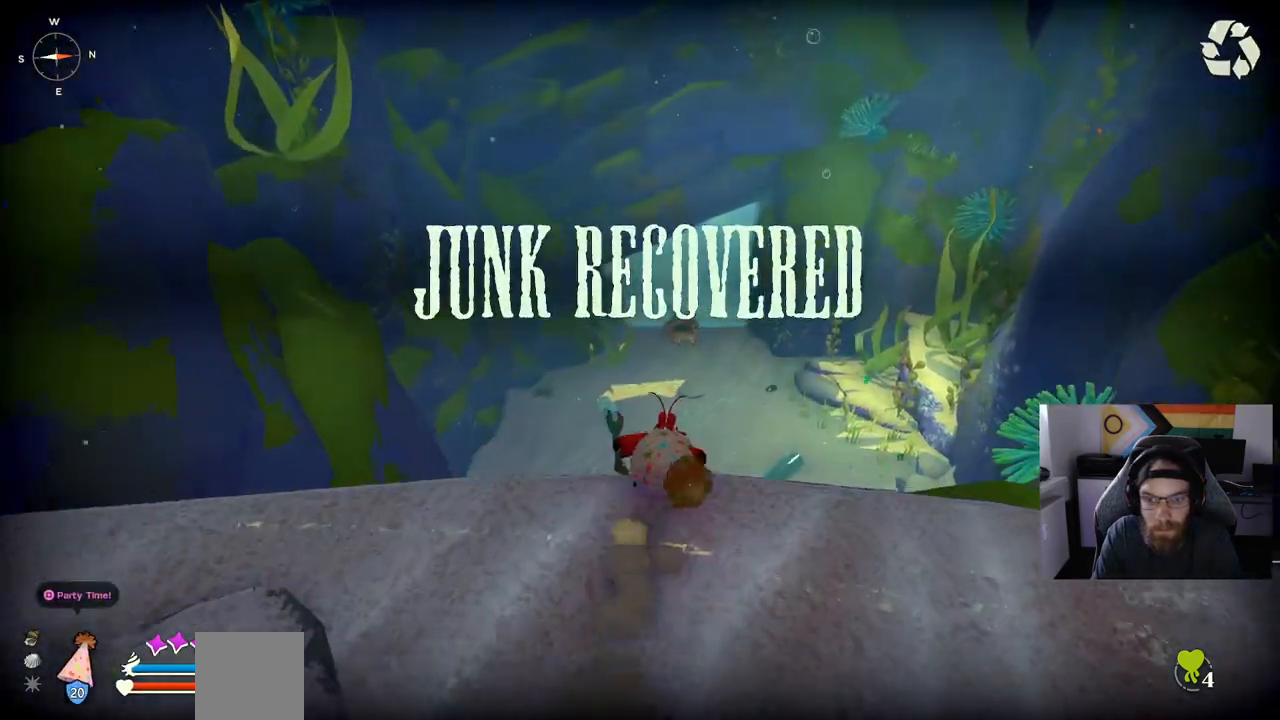
{"buttons": ["TRIANGLE"], "left_stick": "up", "right_stick": "center", "events": [[83, "CROSS", "down"], [250, "CIRCLE", "up"], [250, "CROSS", "up"]]}
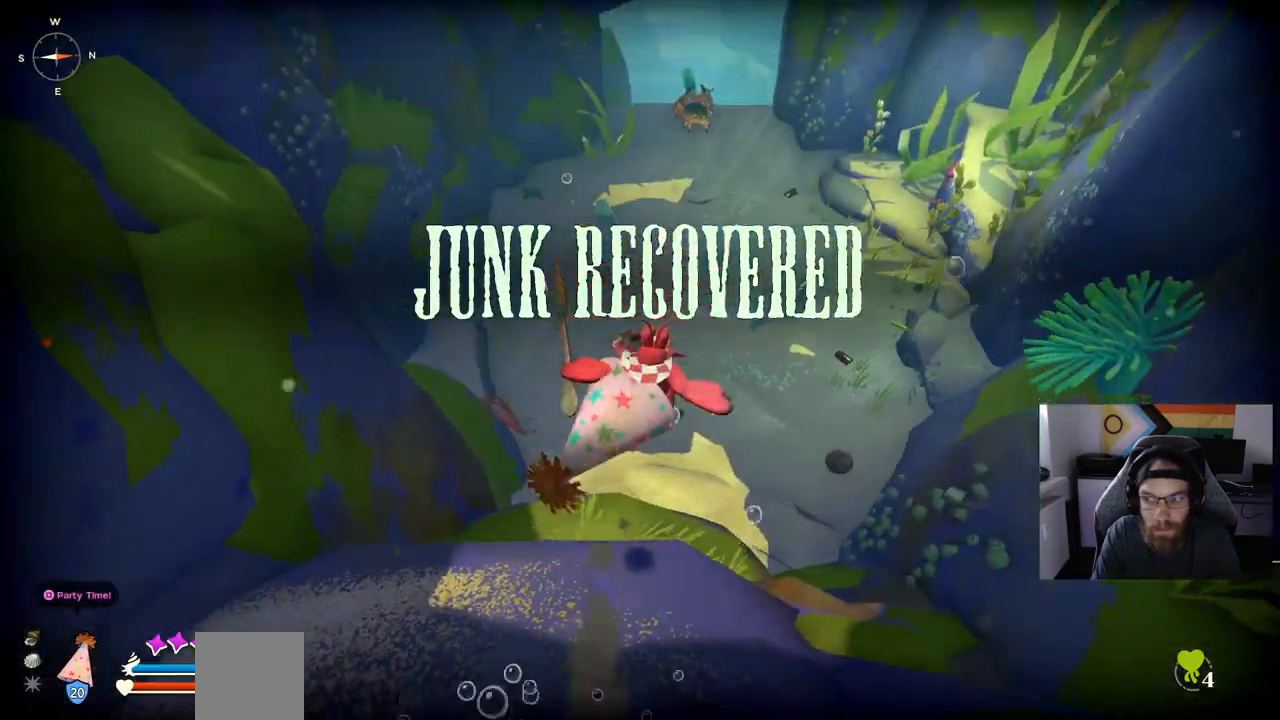
{"buttons": ["TRIANGLE"], "left_stick": "up", "right_stick": "center", "events": [[317, "CROSS", "down"], [400, "CROSS", "up"]]}
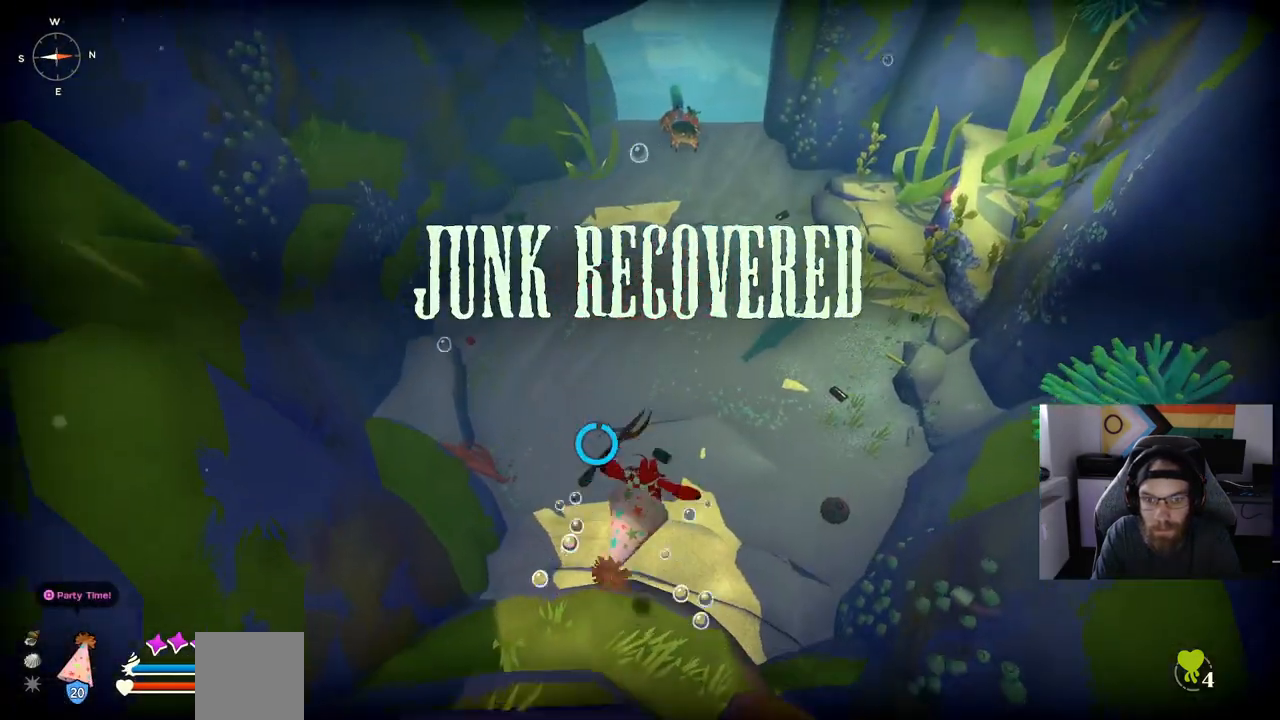
{"buttons": ["TRIANGLE"], "left_stick": "up", "right_stick": "center", "events": []}
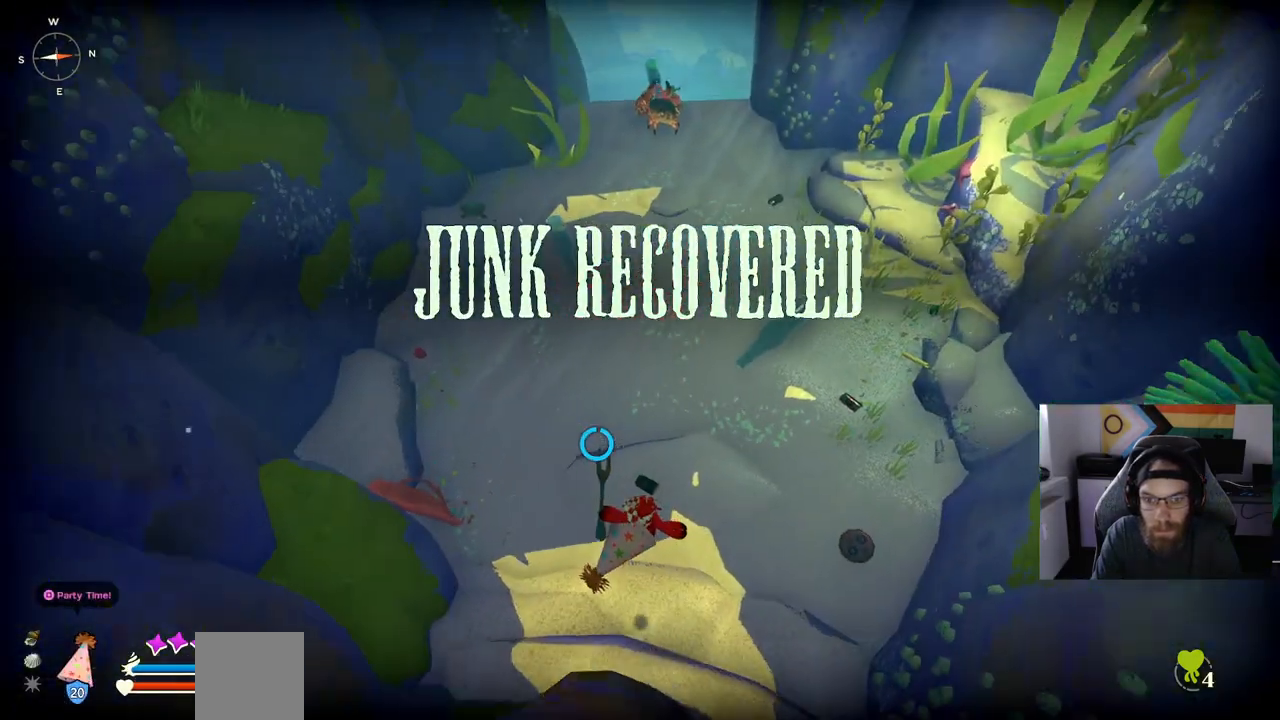
{"buttons": ["CROSS", "TRIANGLE"], "left_stick": "up", "right_stick": "center", "events": [[433, "CROSS", "down"]]}
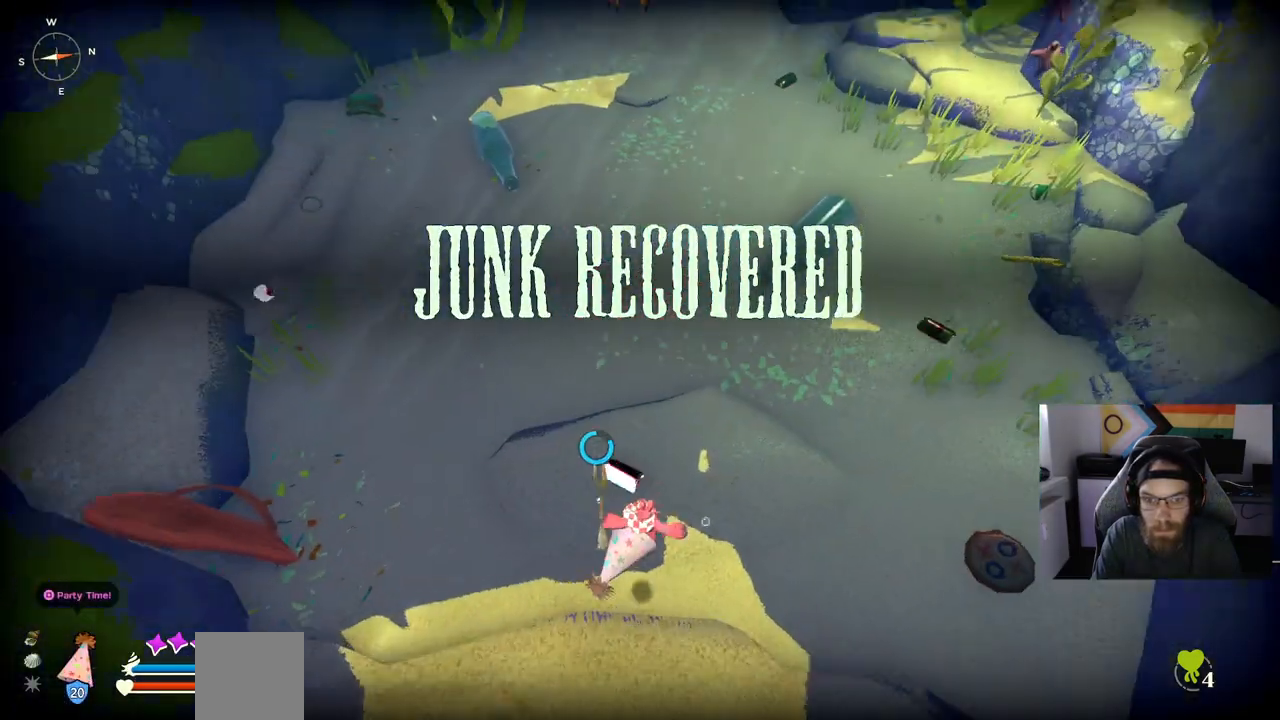
{"buttons": ["TRIANGLE"], "left_stick": "up", "right_stick": "center", "events": [[367, "CROSS", "up"]]}